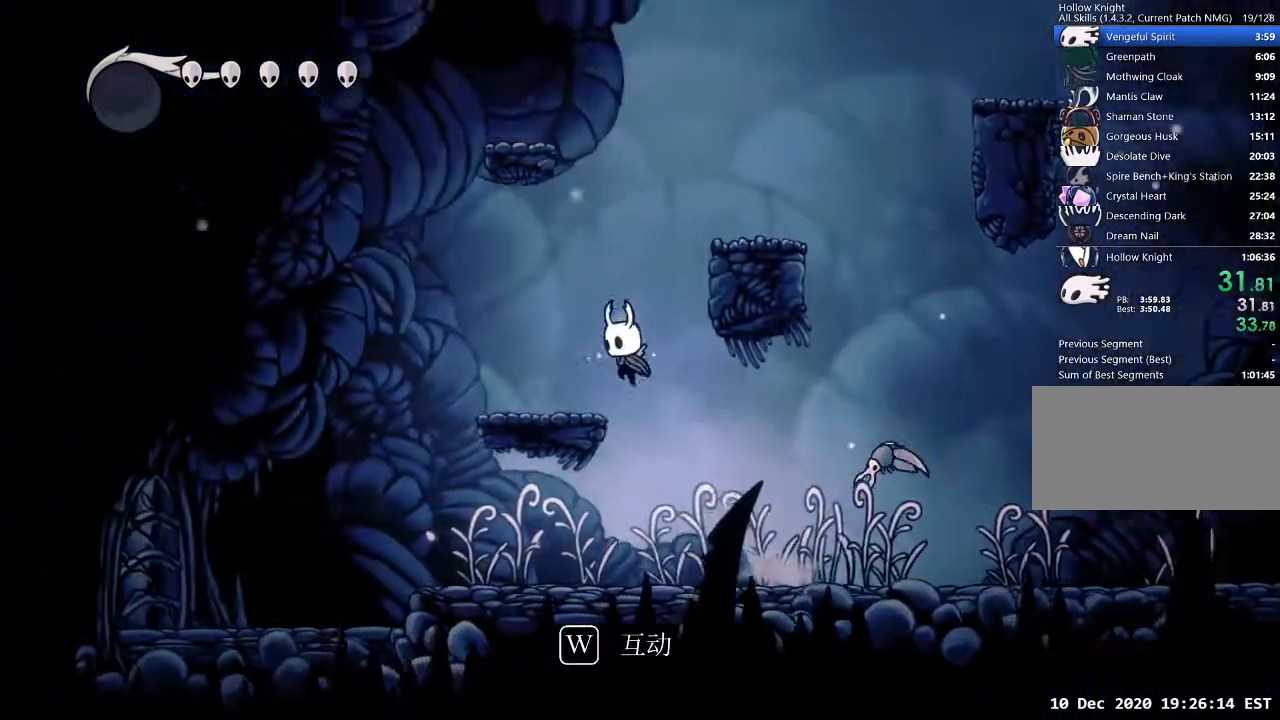
Gameplay with keyboard; each line is a JSON object with the keys held at the frame after it. "events" lists presses ("down") and releases ("up") of "a", "cast", "d", "dash", "dnail", "focus", "inv", "jump", "nail", "s", "sdsh" and "w" between this image and that frame as [ms after this image, input, new state], when the widget could be followed in between. No other keys are recorded. Mouse input is not recorded. Key names are as the overlay labels them; some are game actions (e.g. jump) rather than physical keys.
{"keys": ["d", "jump"], "events": [[200, "a", "up"], [200, "d", "down"], [200, "jump", "down"]]}
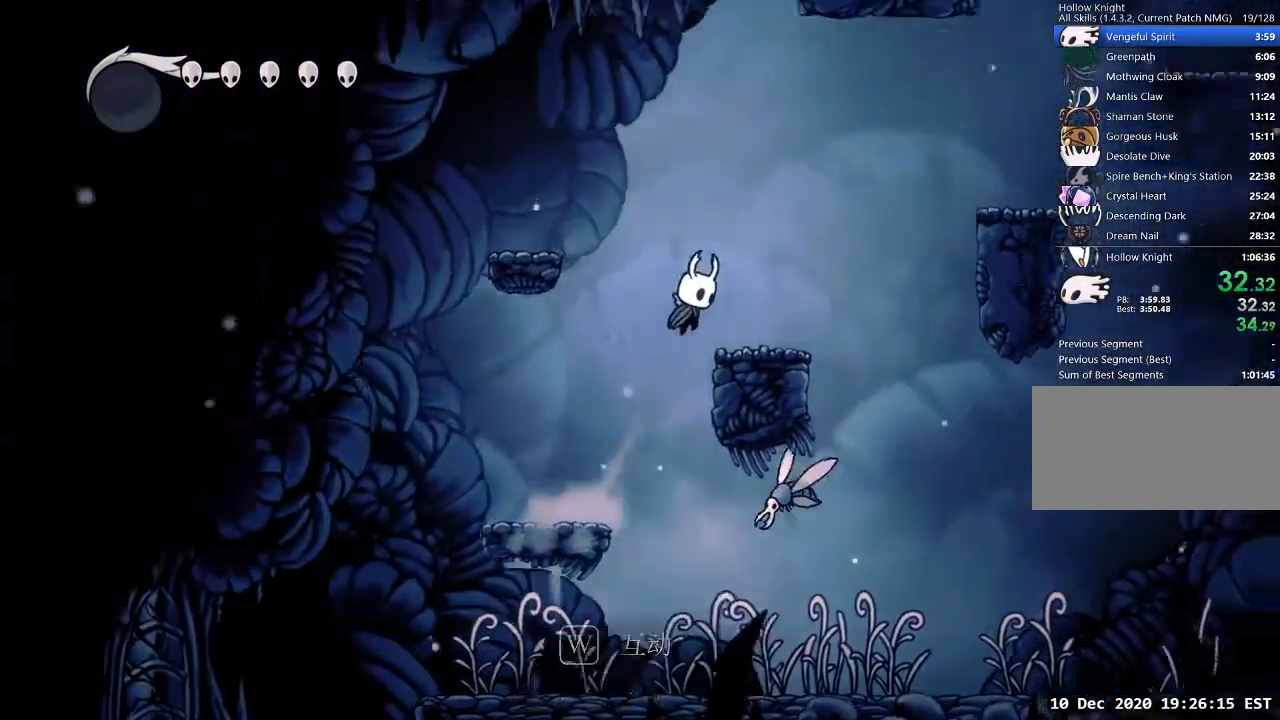
{"keys": ["d", "jump"], "events": [[67, "jump", "up"], [267, "jump", "down"]]}
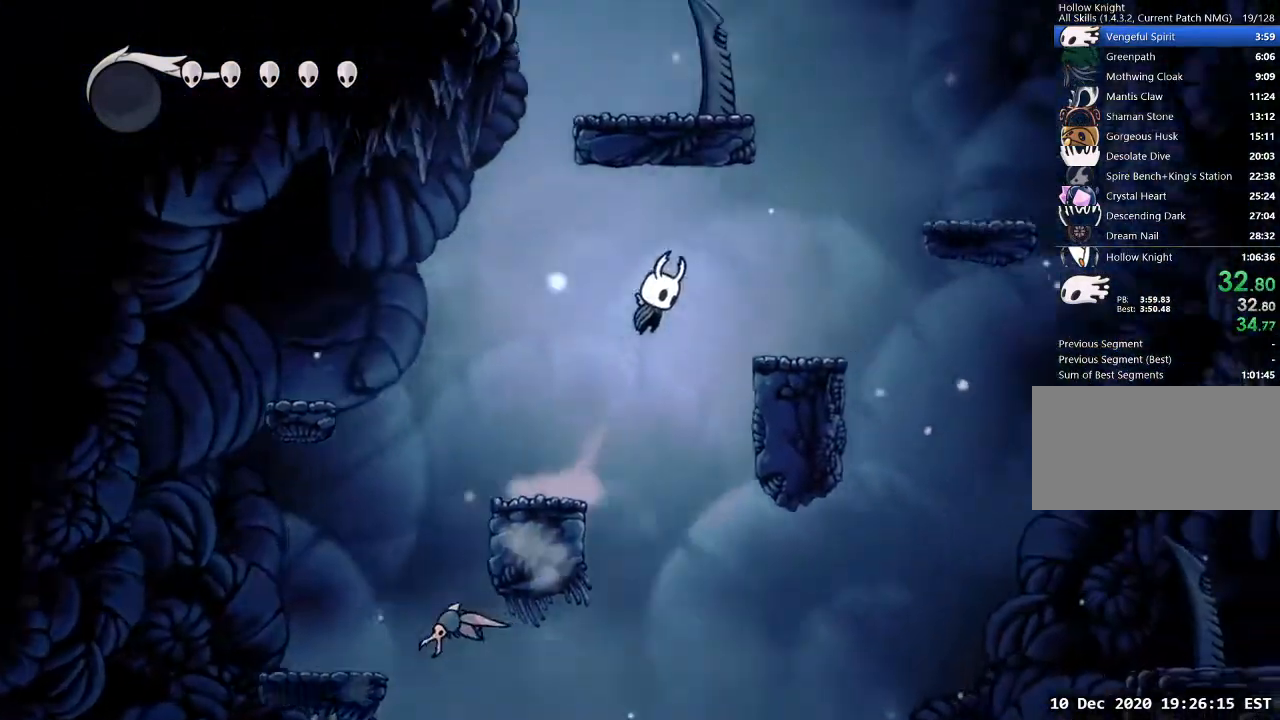
{"keys": ["d", "jump"], "events": [[100, "jump", "up"], [400, "jump", "down"]]}
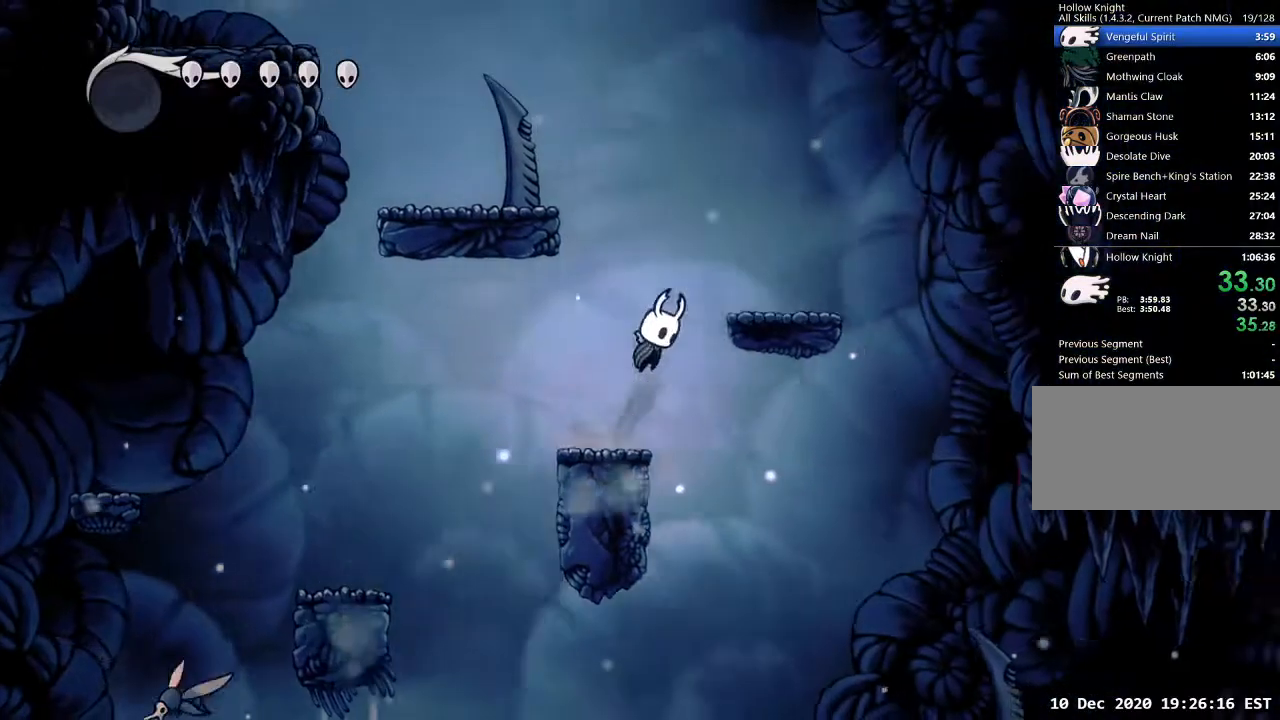
{"keys": ["a", "jump"], "events": [[133, "jump", "up"], [333, "a", "down"], [333, "d", "up"], [367, "jump", "down"]]}
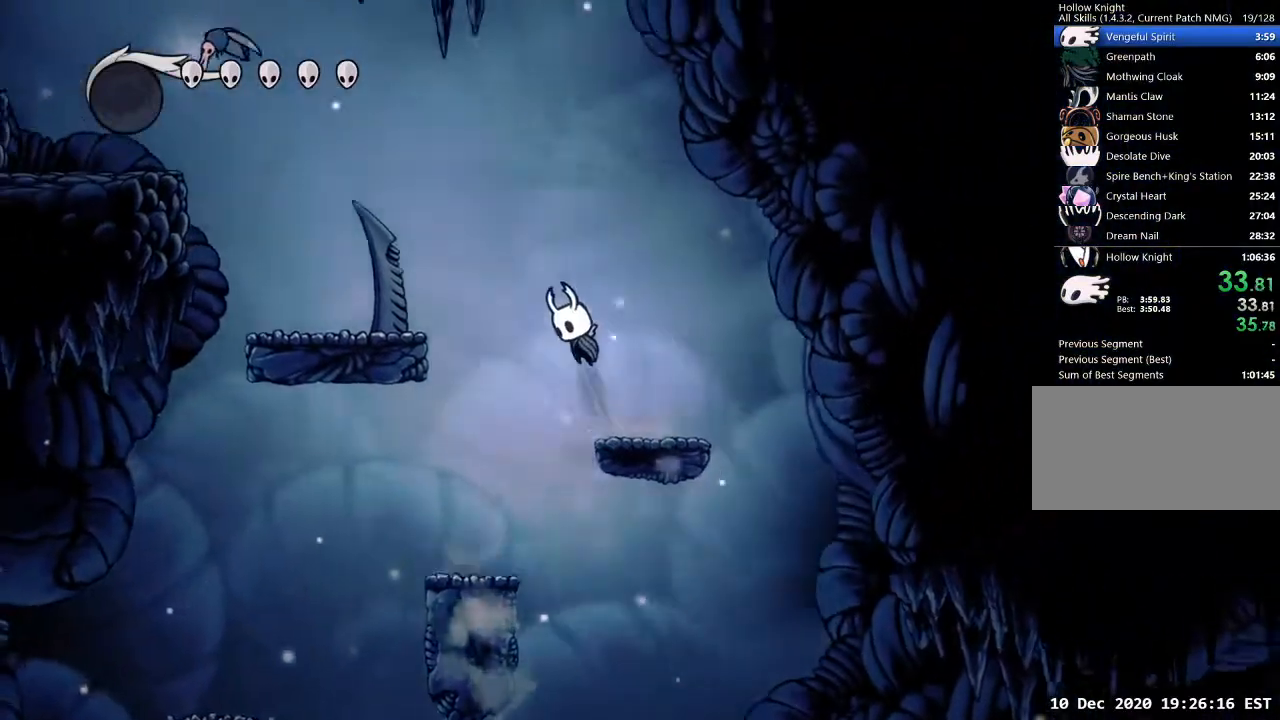
{"keys": ["a"], "events": [[267, "jump", "up"]]}
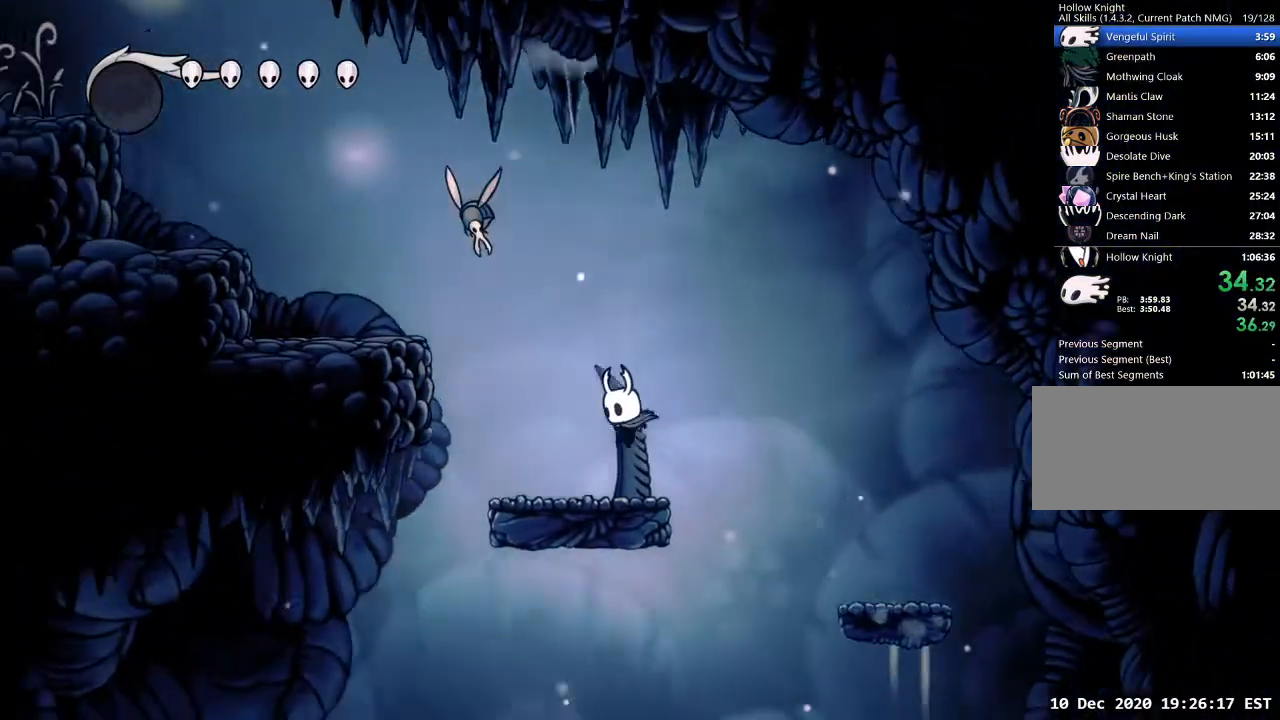
{"keys": ["a", "jump"], "events": [[267, "jump", "down"]]}
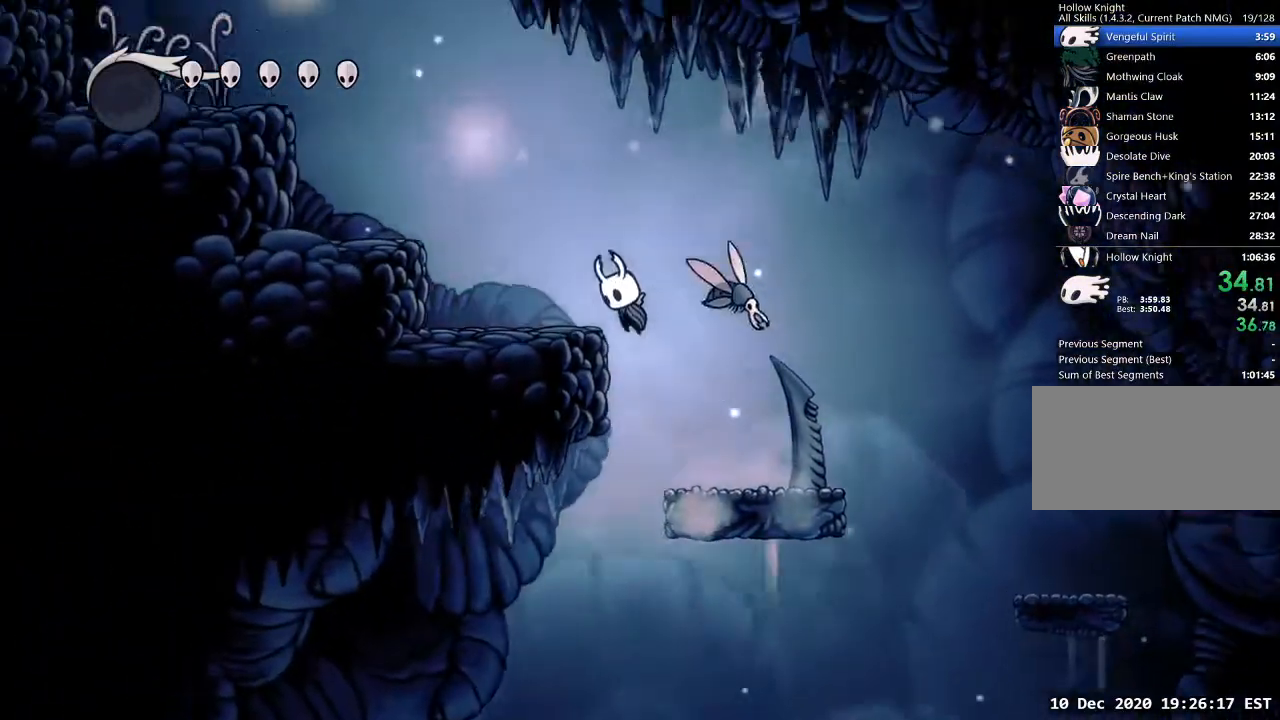
{"keys": ["a", "jump"], "events": [[100, "jump", "up"], [333, "jump", "down"]]}
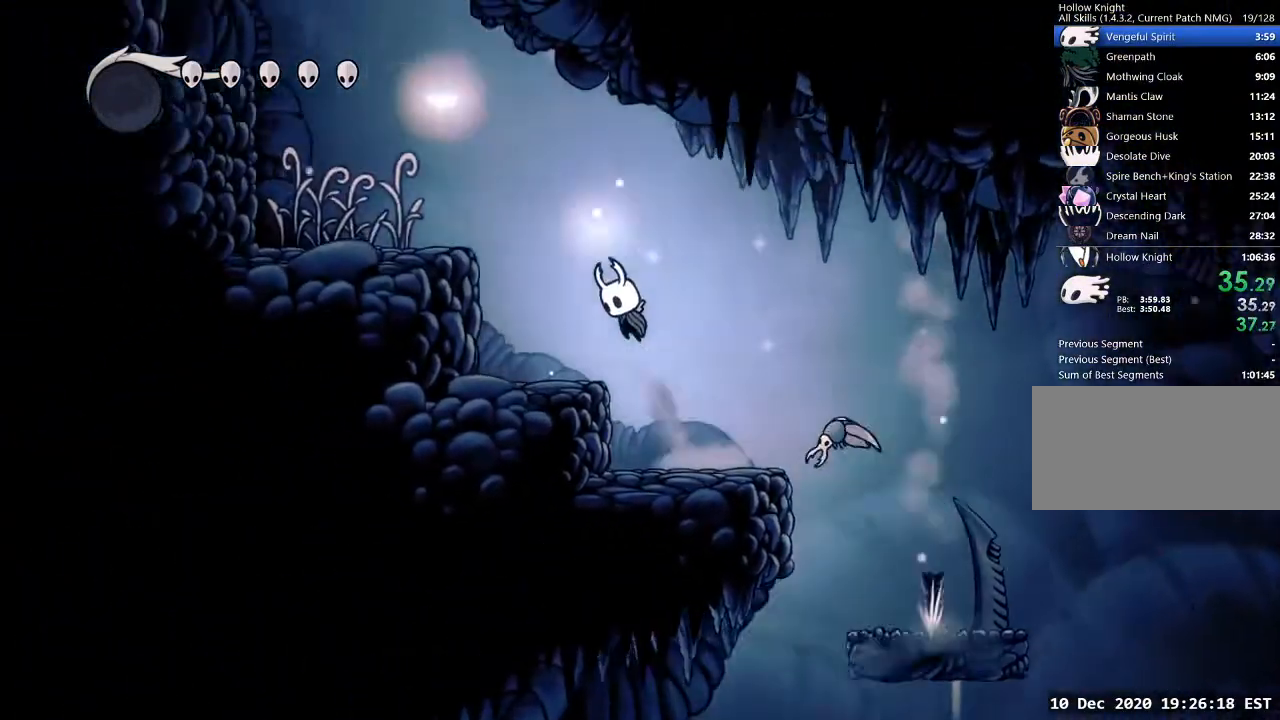
{"keys": ["a", "jump"], "events": [[367, "jump", "up"], [500, "jump", "down"]]}
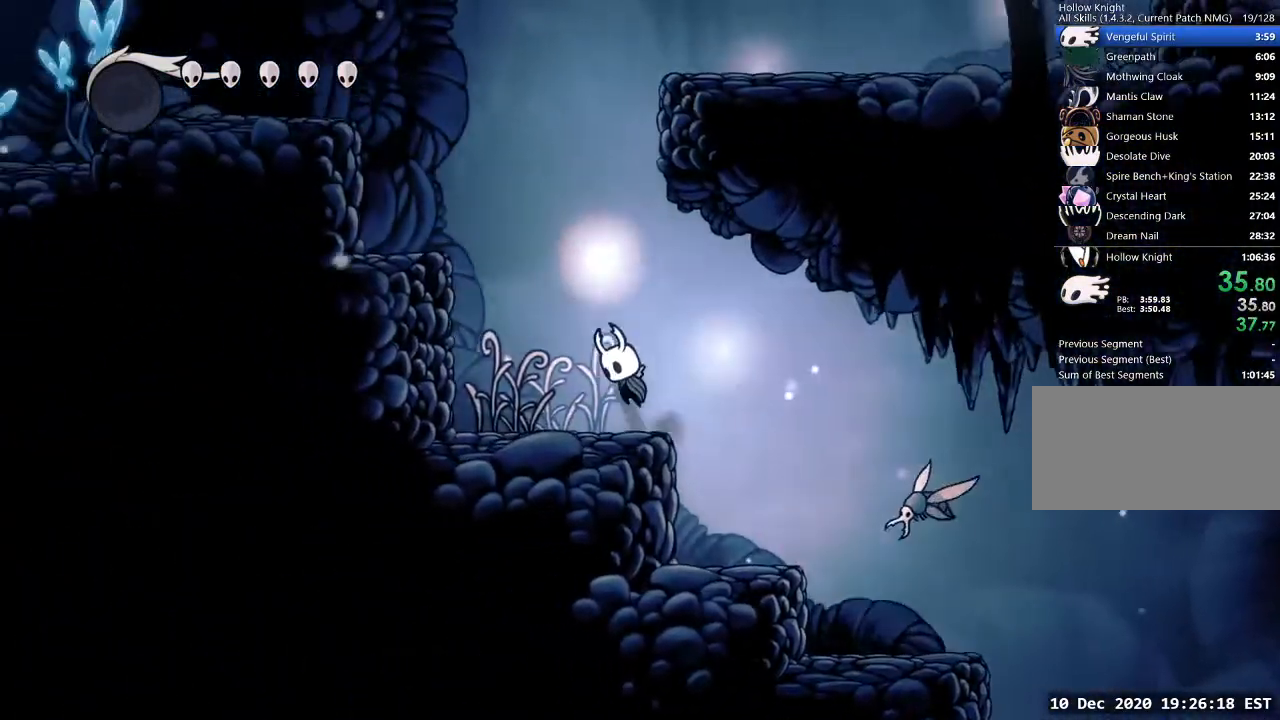
{"keys": ["a"], "events": [[367, "jump", "up"]]}
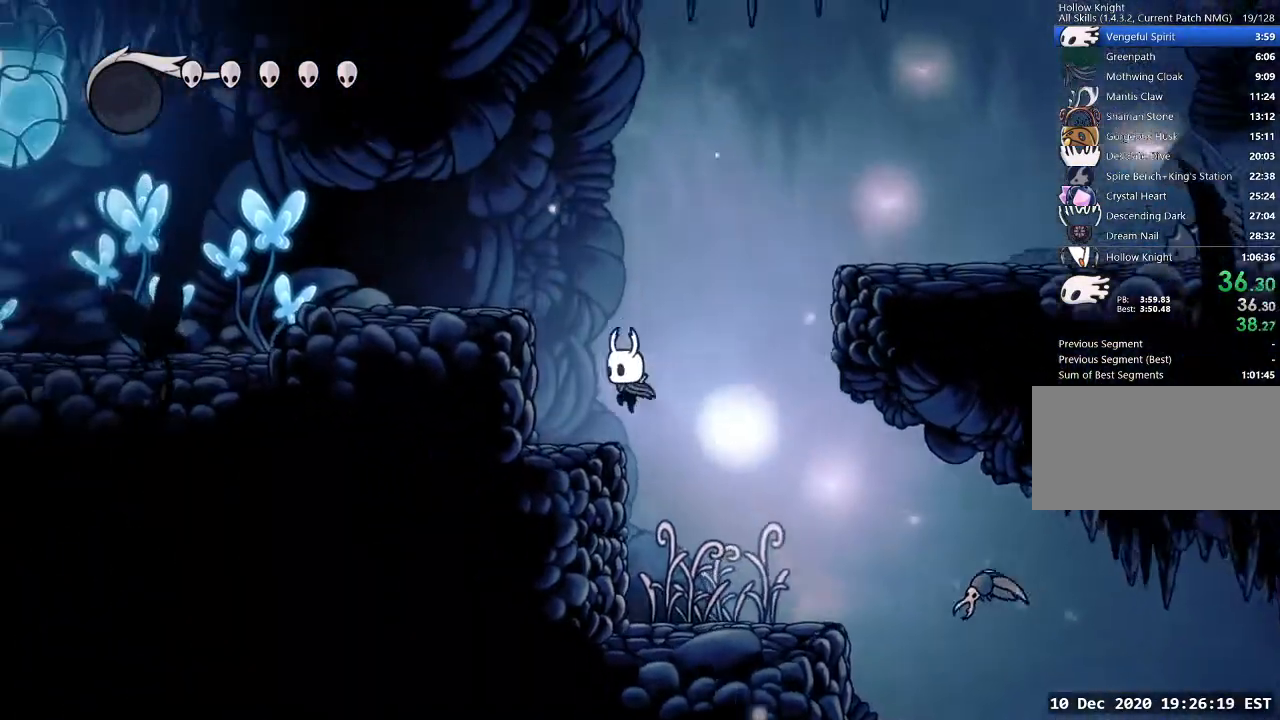
{"keys": ["d", "jump"], "events": [[100, "a", "up"], [100, "d", "down"], [133, "jump", "down"]]}
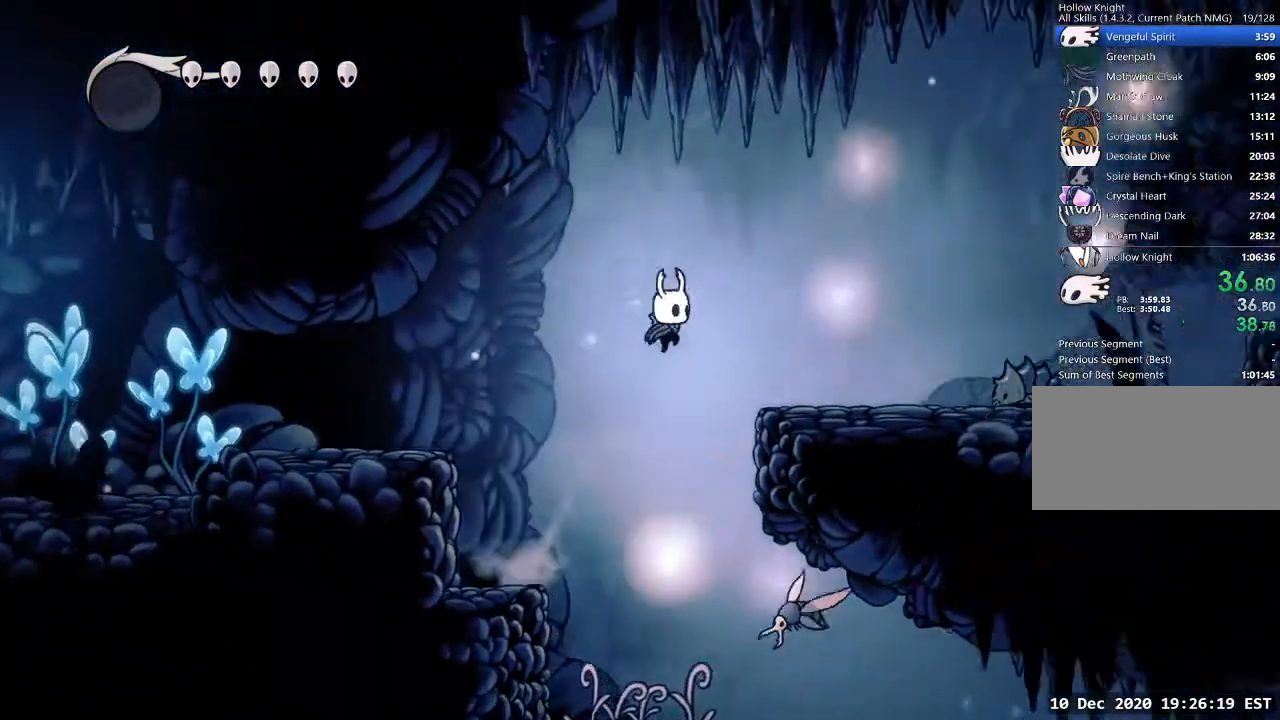
{"keys": ["d", "jump"], "events": [[100, "jump", "up"], [400, "jump", "down"]]}
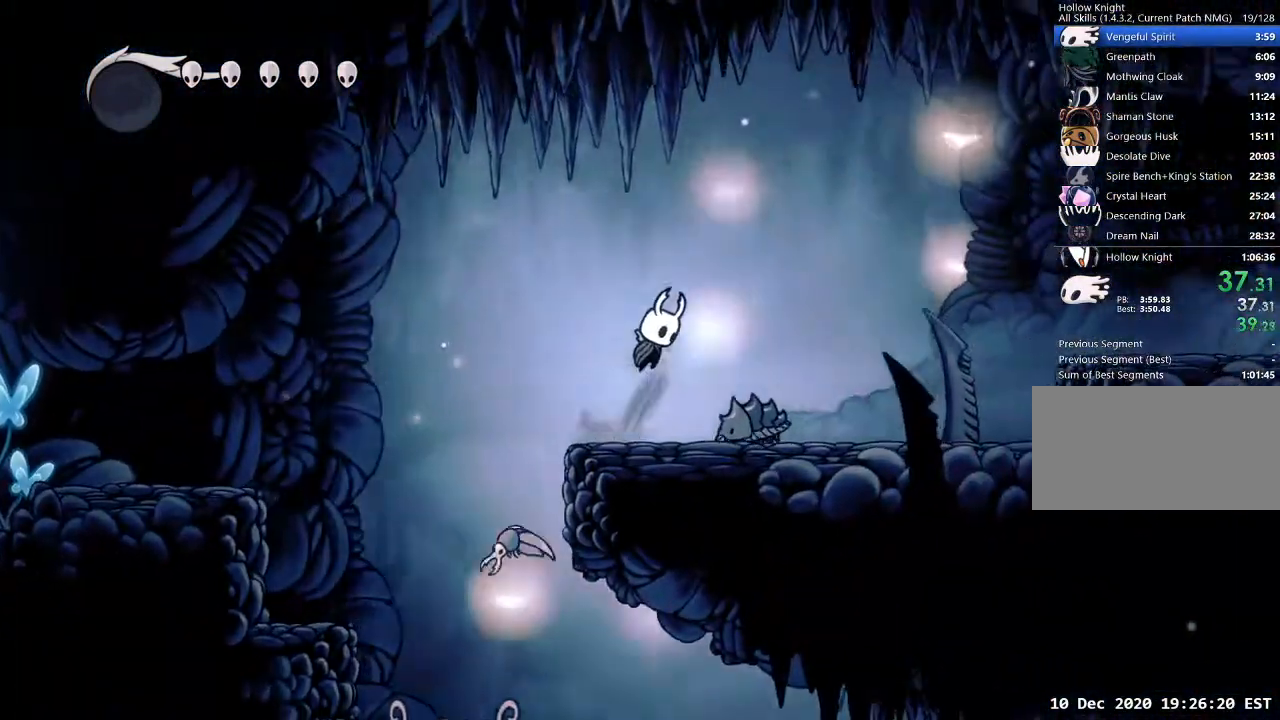
{"keys": ["d"], "events": [[67, "jump", "up"]]}
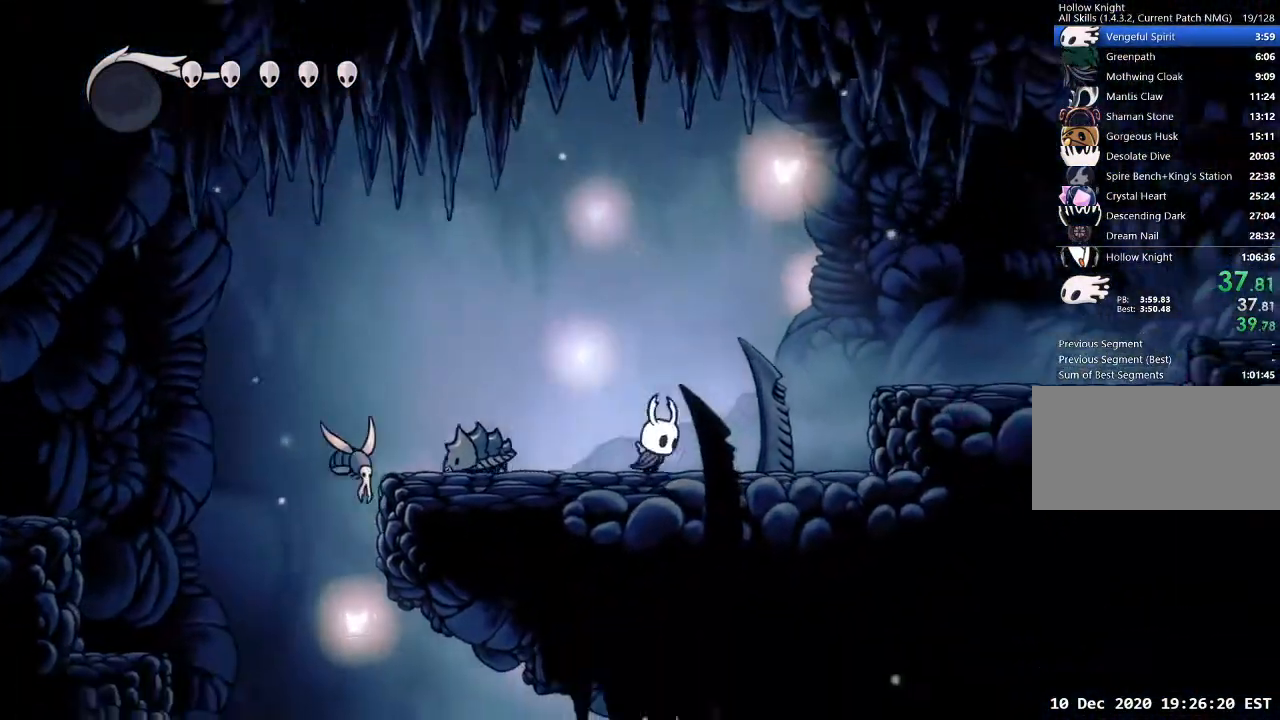
{"keys": ["d", "jump"], "events": [[367, "jump", "down"]]}
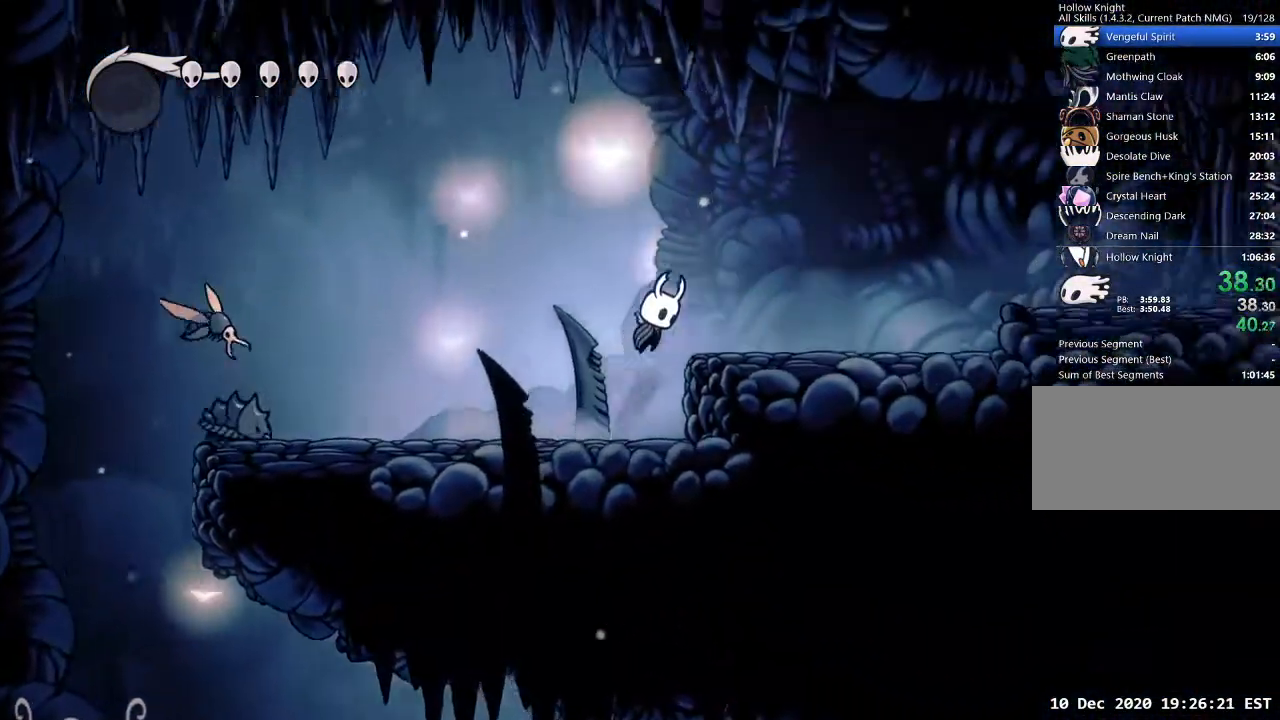
{"keys": ["d"], "events": [[33, "jump", "up"]]}
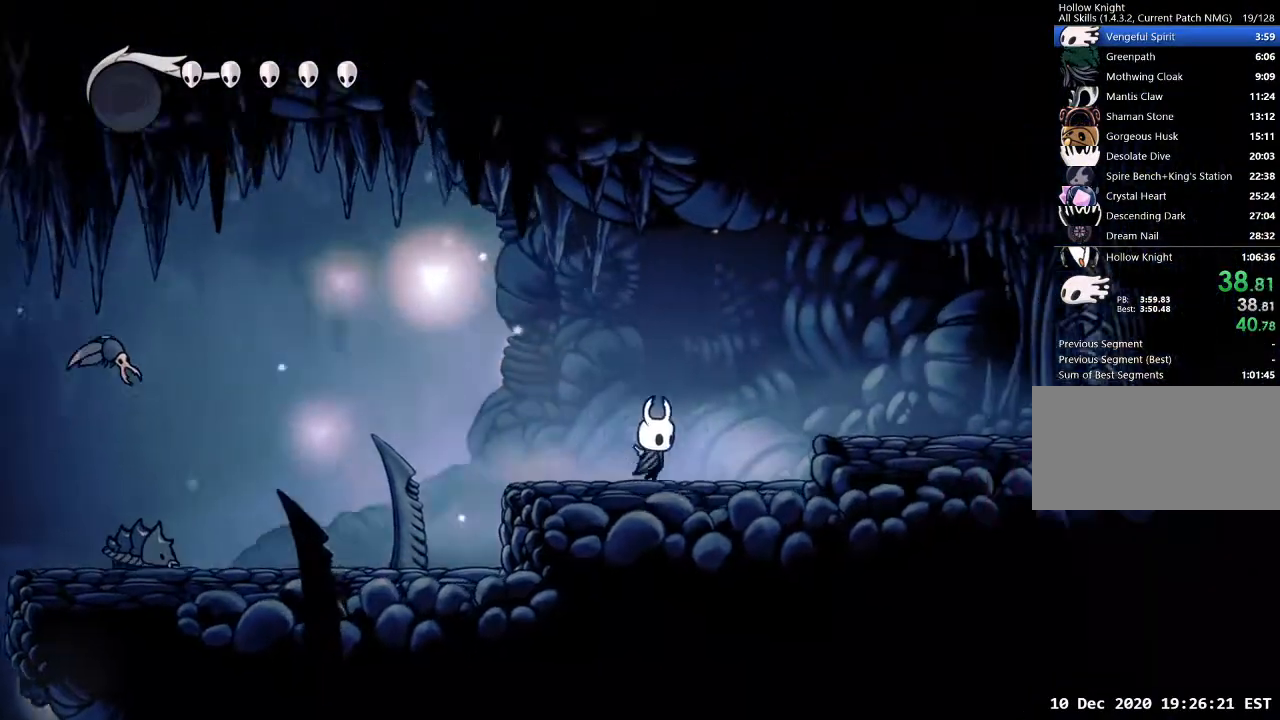
{"keys": ["d"], "events": [[267, "jump", "down"], [367, "jump", "up"]]}
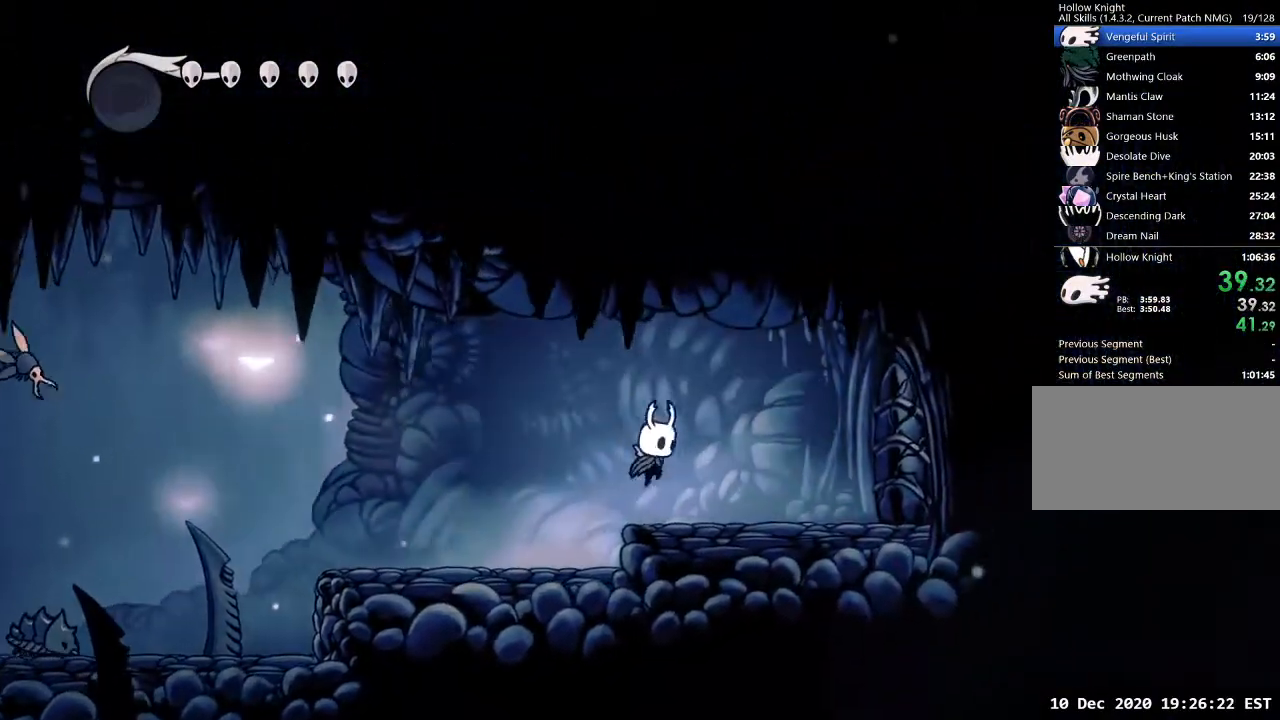
{"keys": ["d", "w"], "events": [[133, "w", "down"]]}
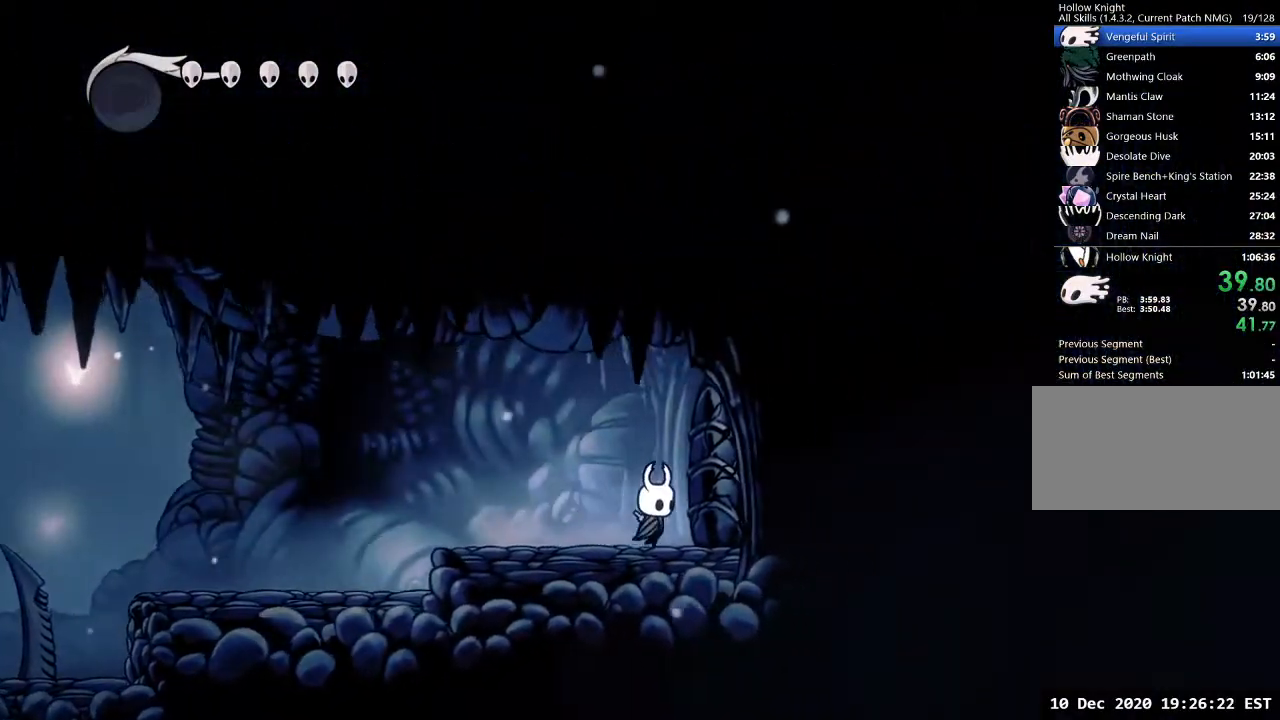
{"keys": ["d"], "events": [[33, "nail", "down"], [100, "nail", "up"], [200, "w", "up"]]}
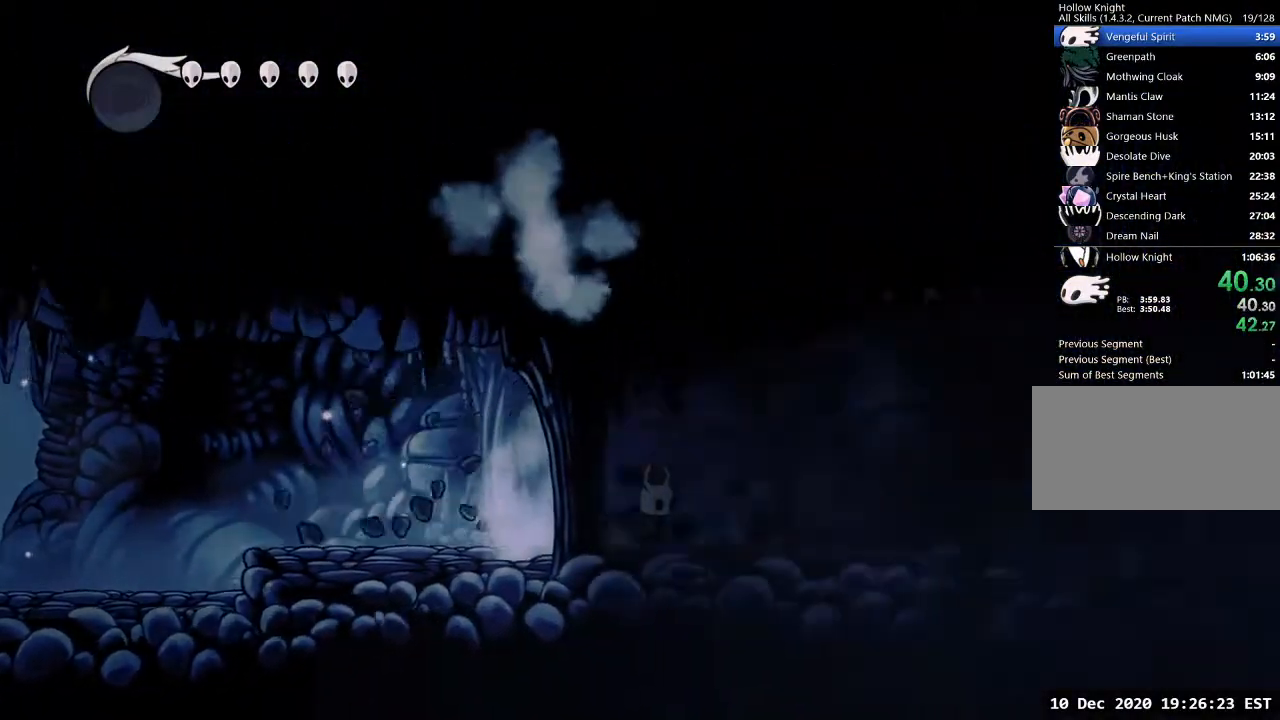
{"keys": ["d"], "events": []}
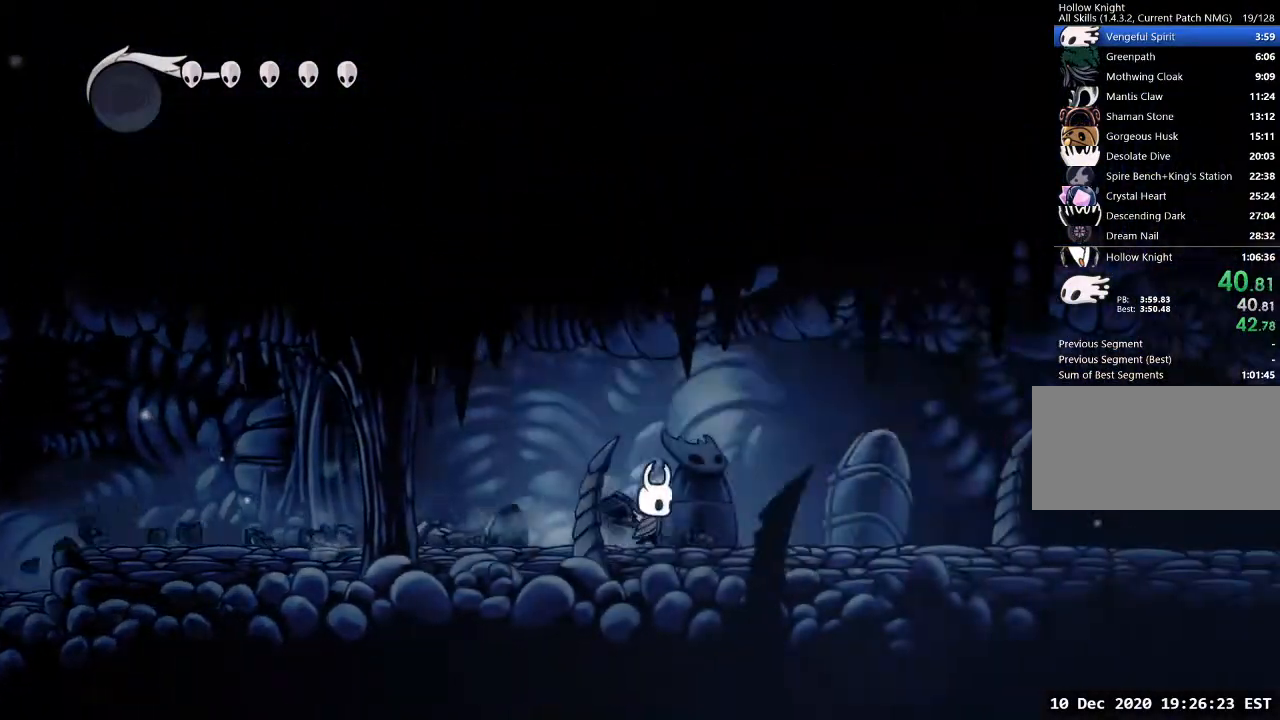
{"keys": ["d"], "events": []}
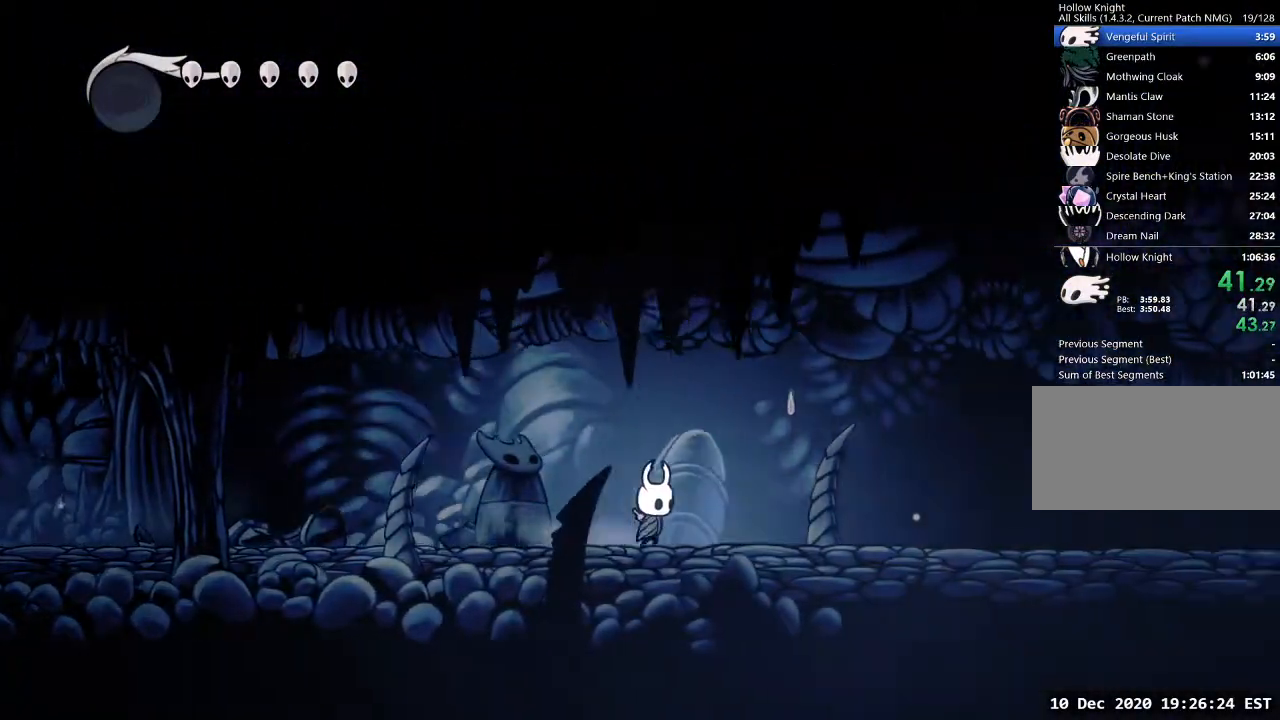
{"keys": ["d"], "events": []}
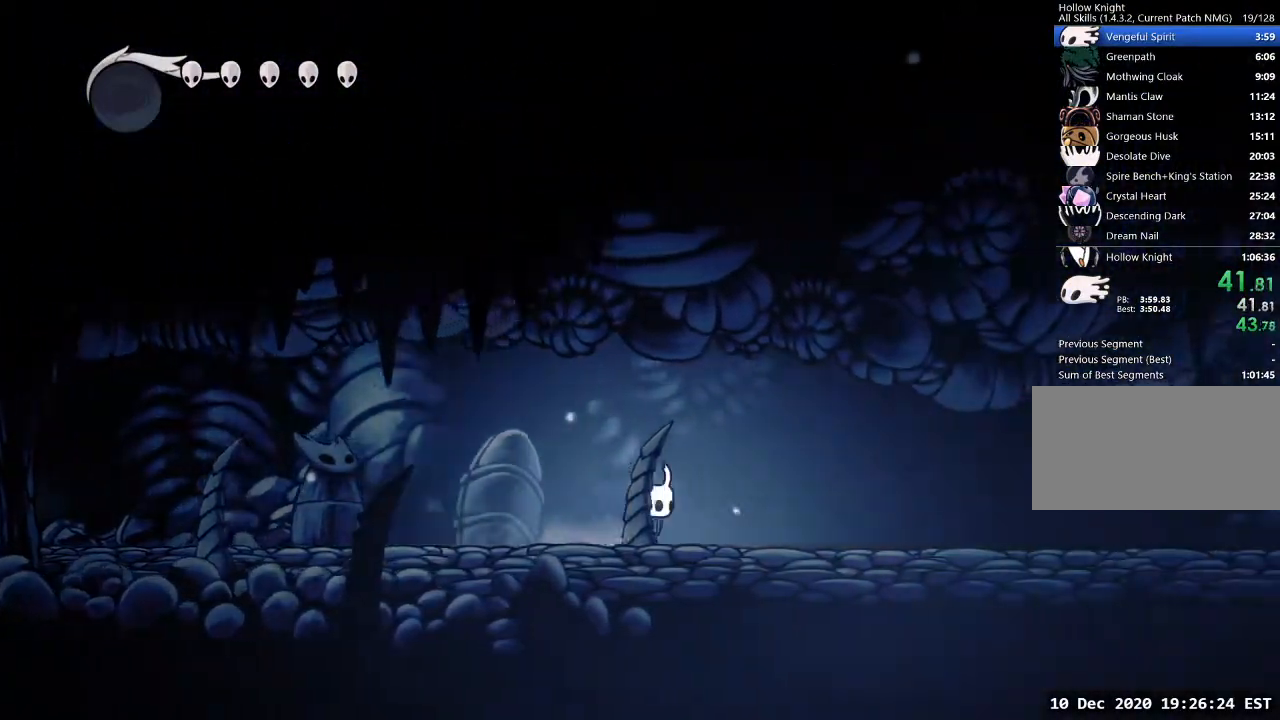
{"keys": ["d"], "events": []}
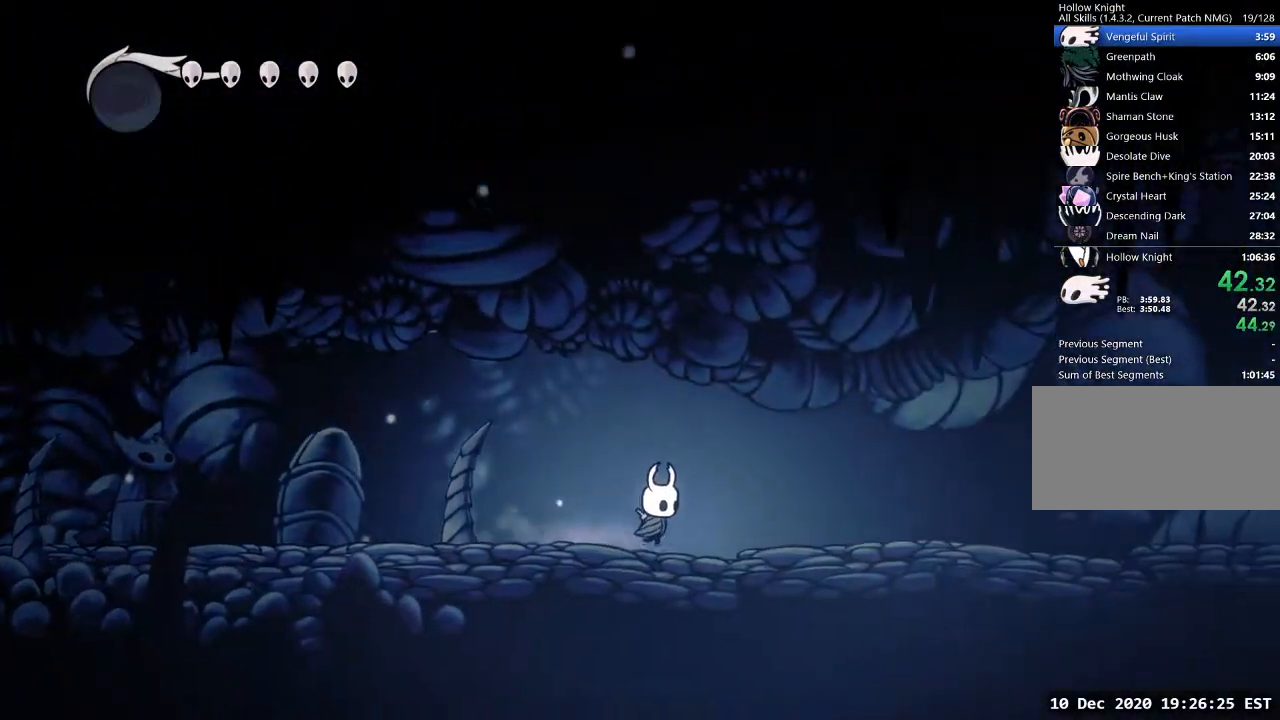
{"keys": ["d"], "events": [[300, "d", "up"], [300, "jump", "down"], [333, "jump", "up"], [433, "d", "down"]]}
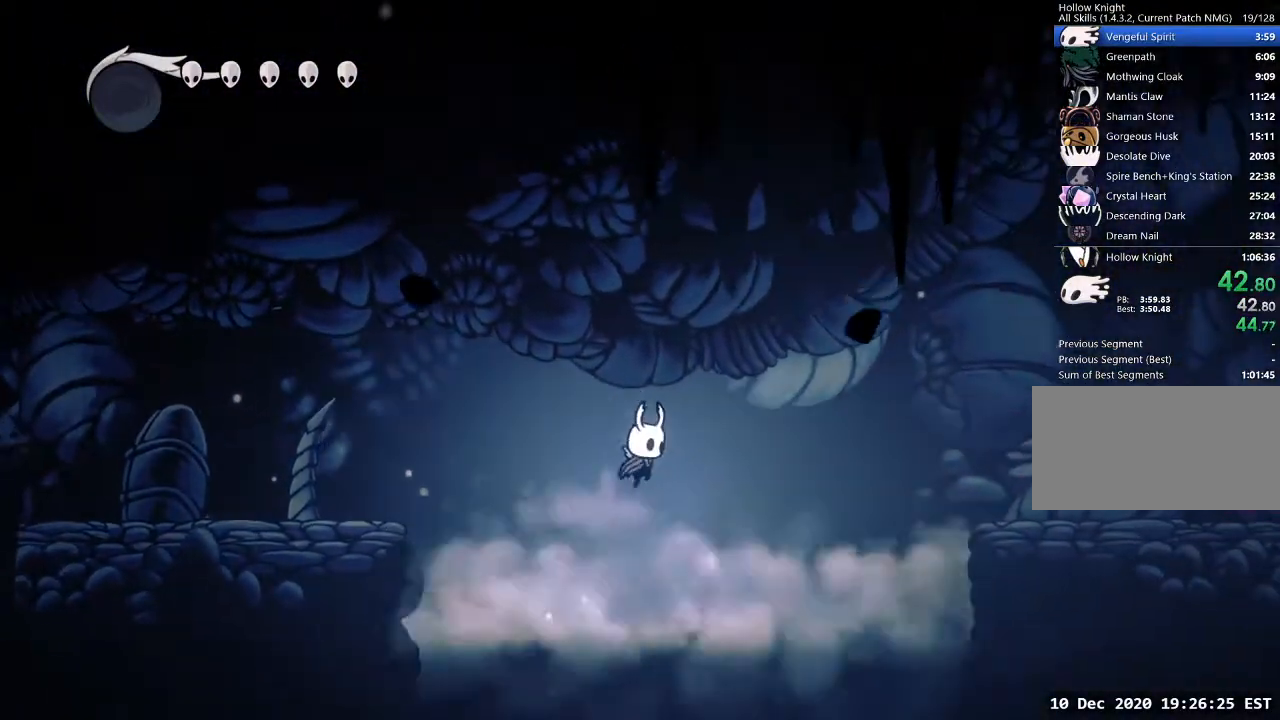
{"keys": [], "events": [[267, "d", "up"], [333, "d", "down"], [433, "d", "up"]]}
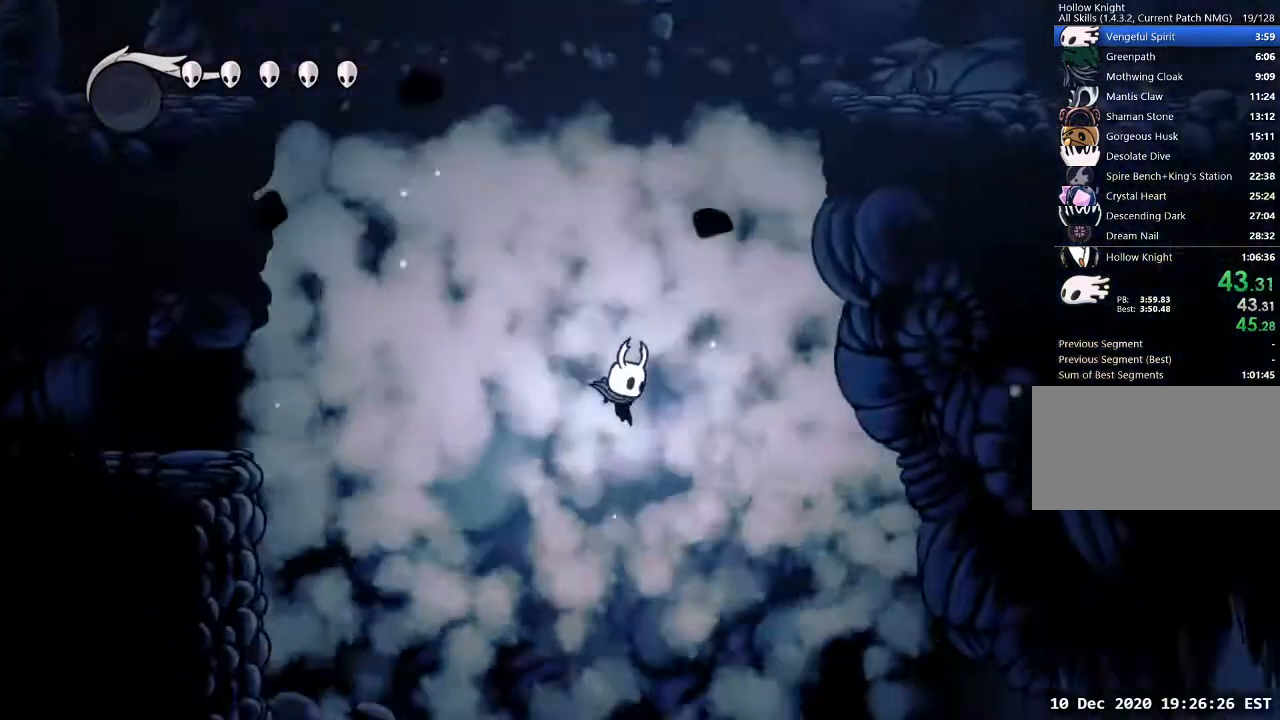
{"keys": ["d"], "events": [[33, "d", "down"], [133, "d", "up"], [167, "d", "down"]]}
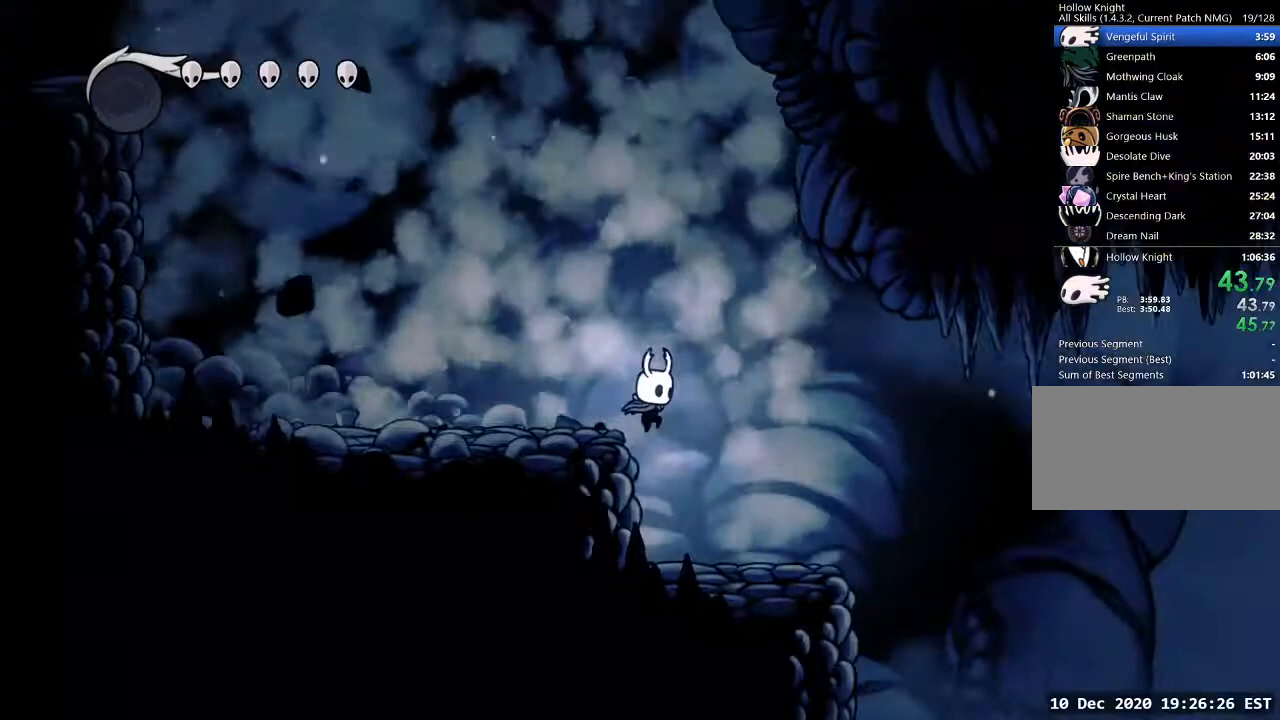
{"keys": ["d"], "events": []}
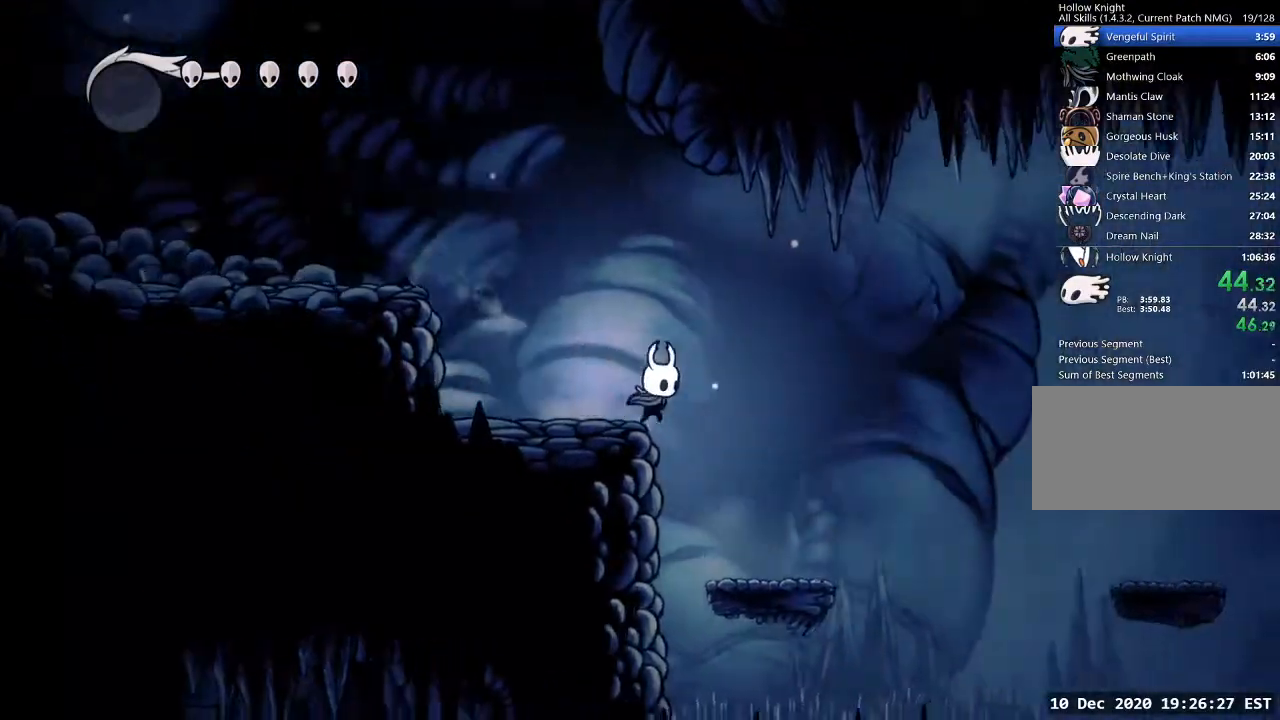
{"keys": ["d", "jump"], "events": [[500, "jump", "down"]]}
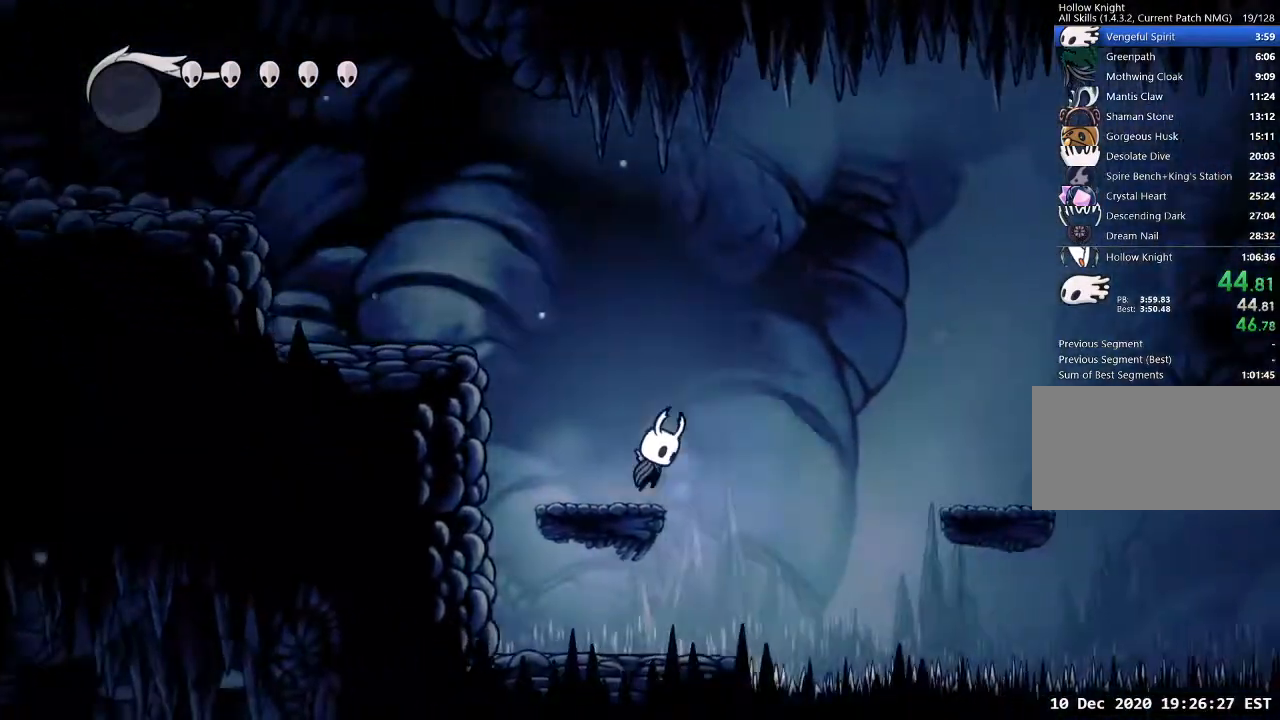
{"keys": ["d"], "events": [[500, "jump", "up"]]}
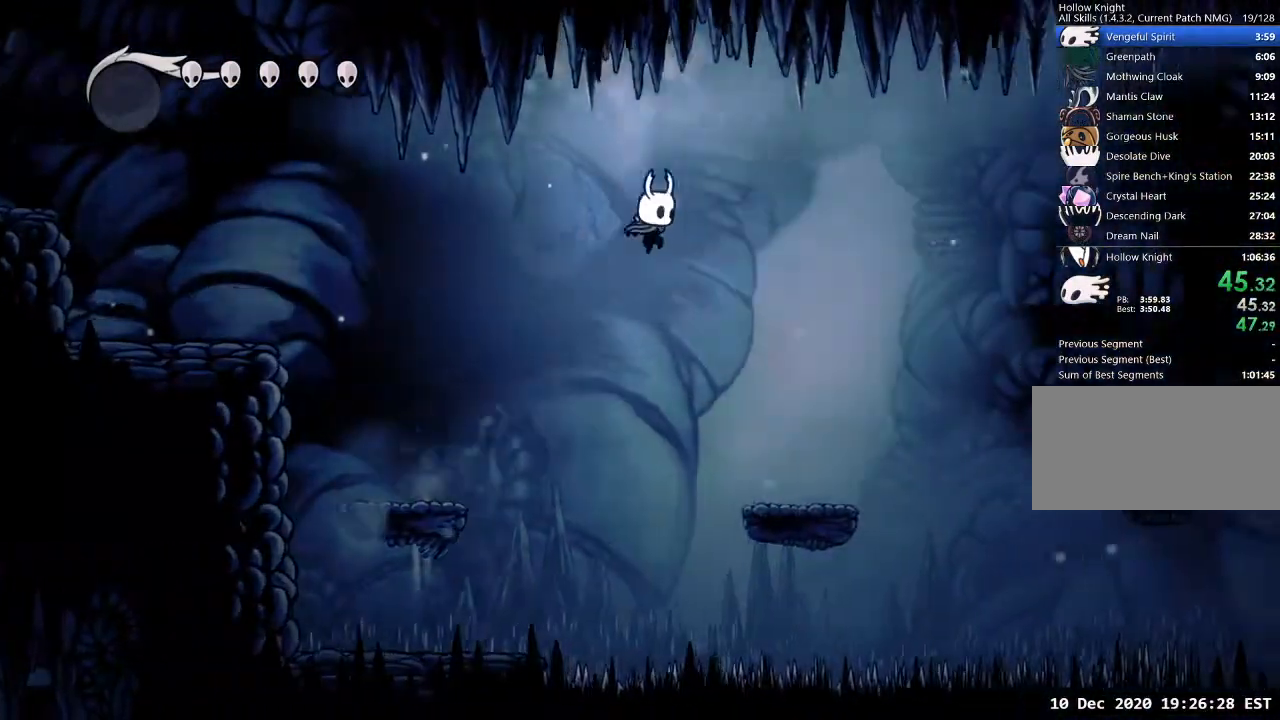
{"keys": ["d", "jump"], "events": [[433, "jump", "down"]]}
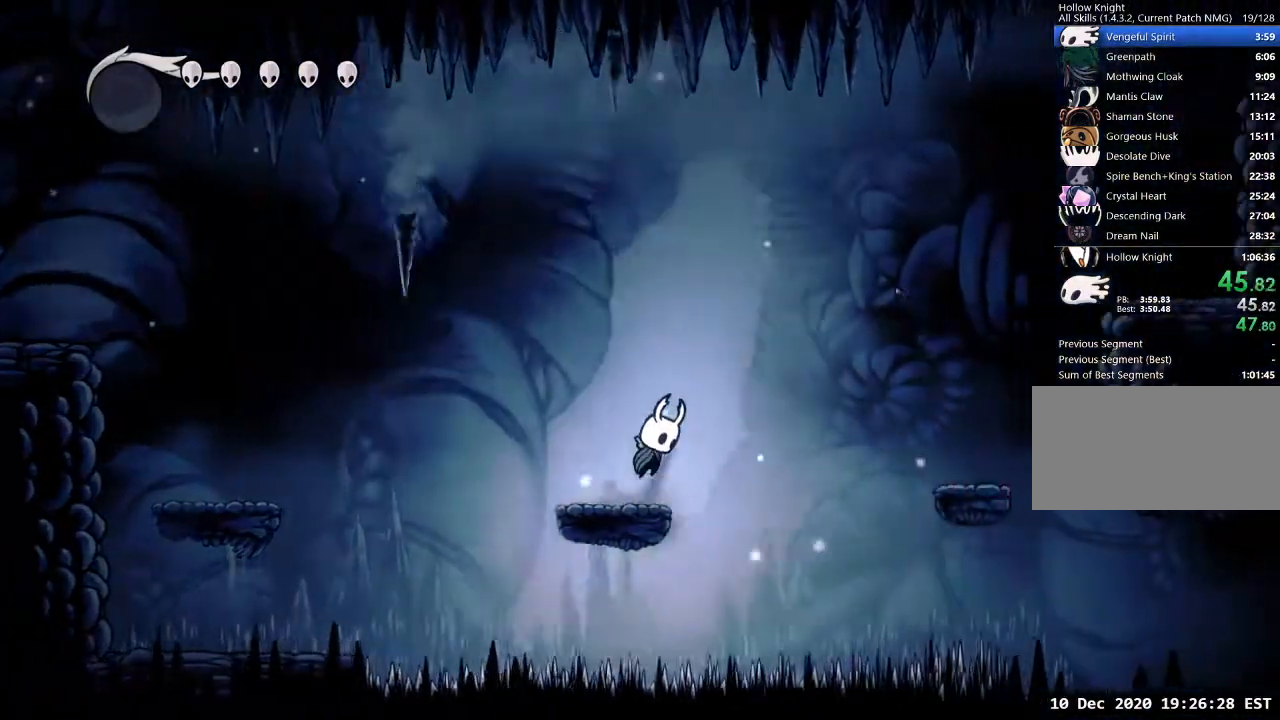
{"keys": ["d"], "events": [[400, "jump", "up"]]}
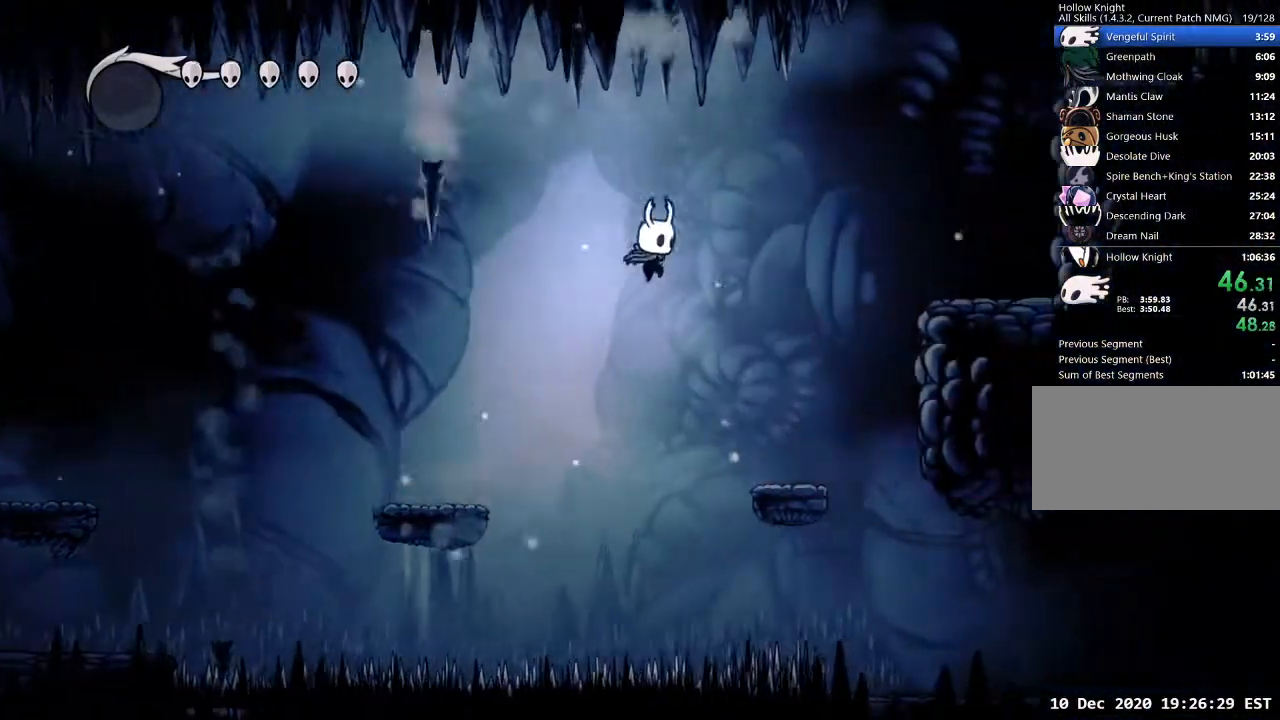
{"keys": ["d", "jump"], "events": [[400, "jump", "down"]]}